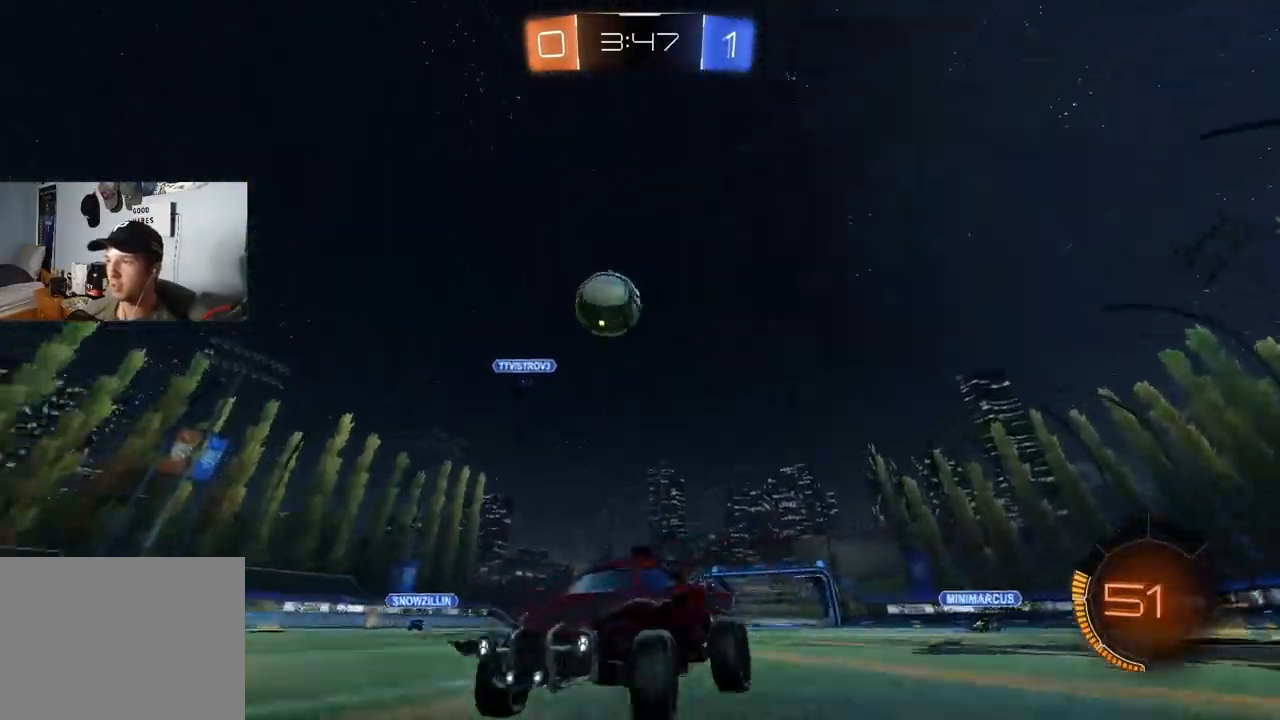
Gameplay with a controller (PlayStation layout); each line is a JSON object with the inputs held at the frame after it. "events" lists button and stick changes between this image and that frame as [ms after this image, input, new state], when the widget could be followed in between.
{"buttons": ["R2"], "left_stick": "left", "right_stick": "center", "events": [[67, "L1", "down"], [167, "L1", "up"]]}
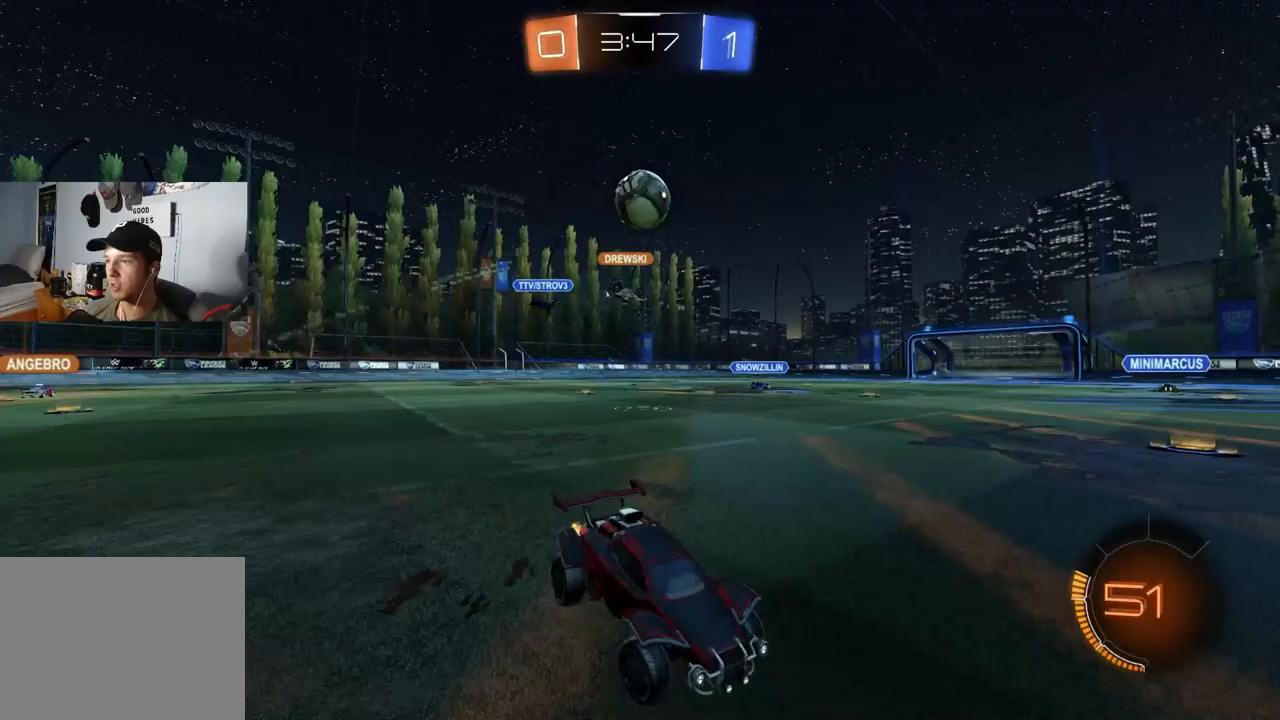
{"buttons": ["R2"], "left_stick": "left", "right_stick": "center", "events": [[33, "L1", "down"], [100, "L1", "up"], [250, "L1", "down"], [350, "L1", "up"]]}
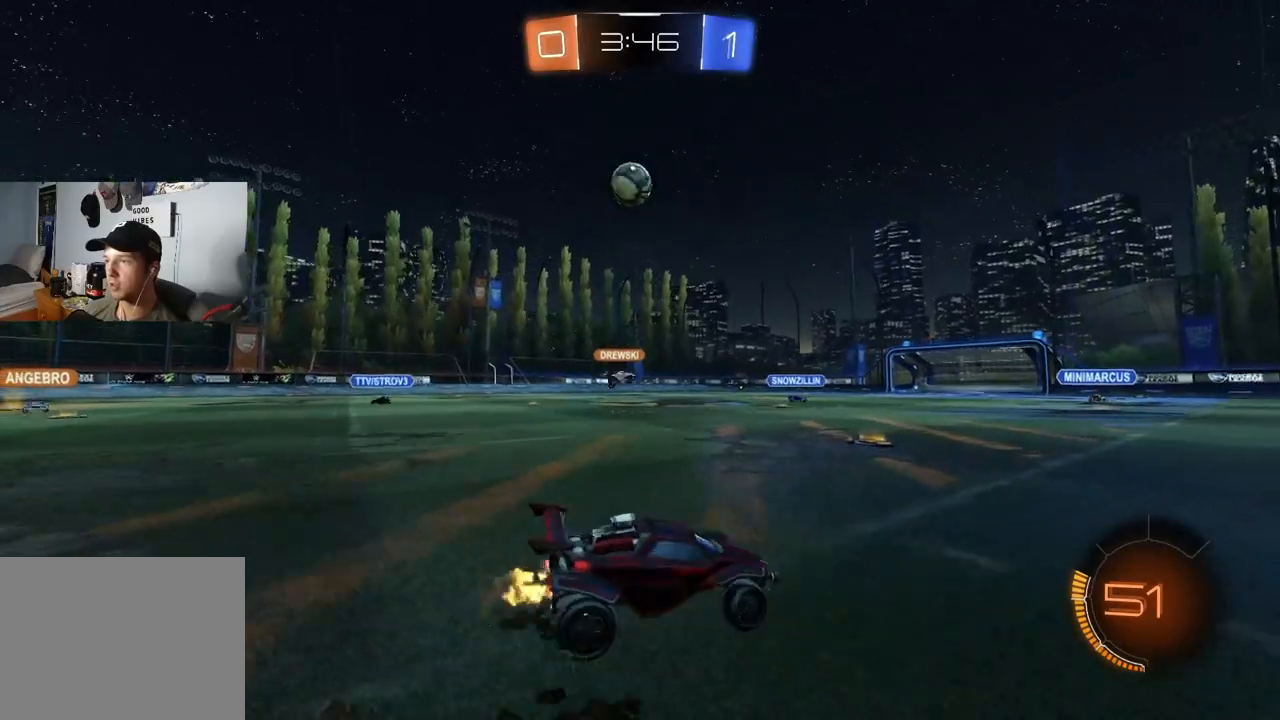
{"buttons": ["CROSS", "CIRCLE", "R2"], "left_stick": "down", "right_stick": "center", "events": [[50, "CIRCLE", "down"], [233, "CIRCLE", "up"], [350, "CIRCLE", "down"], [367, "CROSS", "down"], [400, "left_stick", "down"]]}
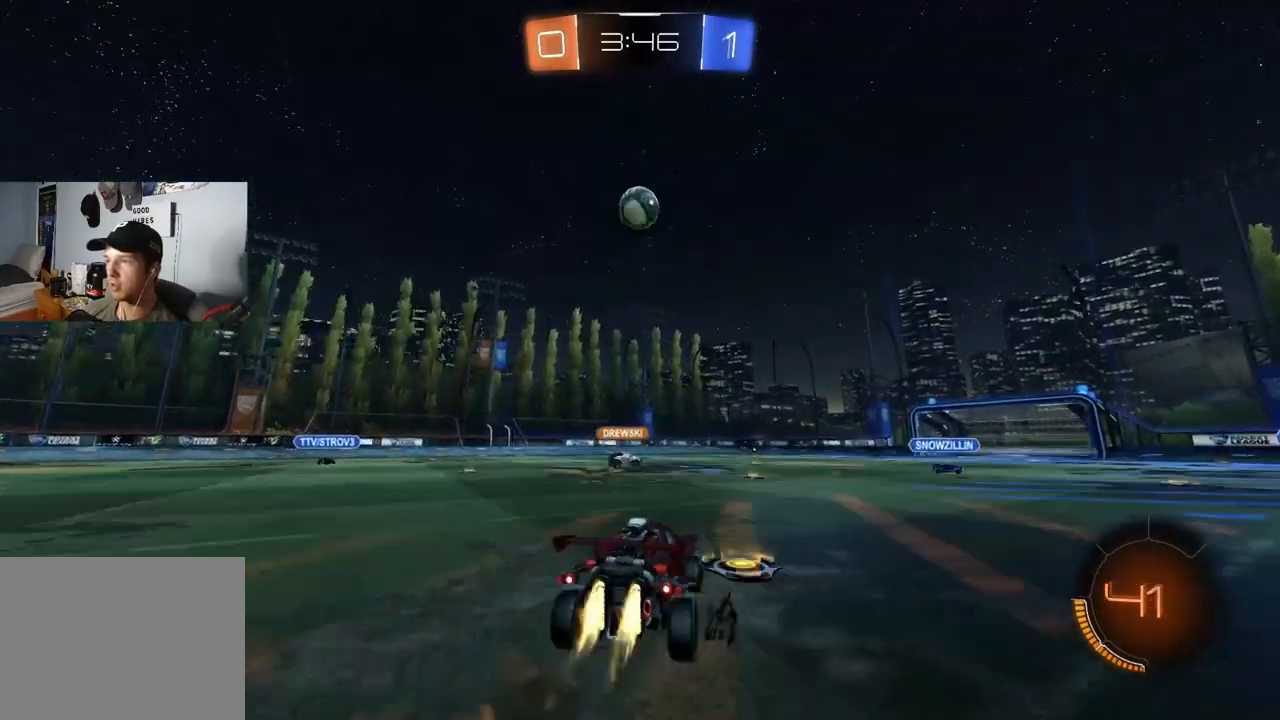
{"buttons": ["R1"], "left_stick": "left", "right_stick": "center", "events": [[17, "CROSS", "up"], [17, "left_stick", "center"], [67, "CROSS", "down"], [100, "left_stick", "down"], [183, "CIRCLE", "up"], [183, "CROSS", "up"], [233, "R1", "down"], [267, "CIRCLE", "down"], [383, "left_stick", "left"], [450, "CIRCLE", "up"], [450, "R2", "up"]]}
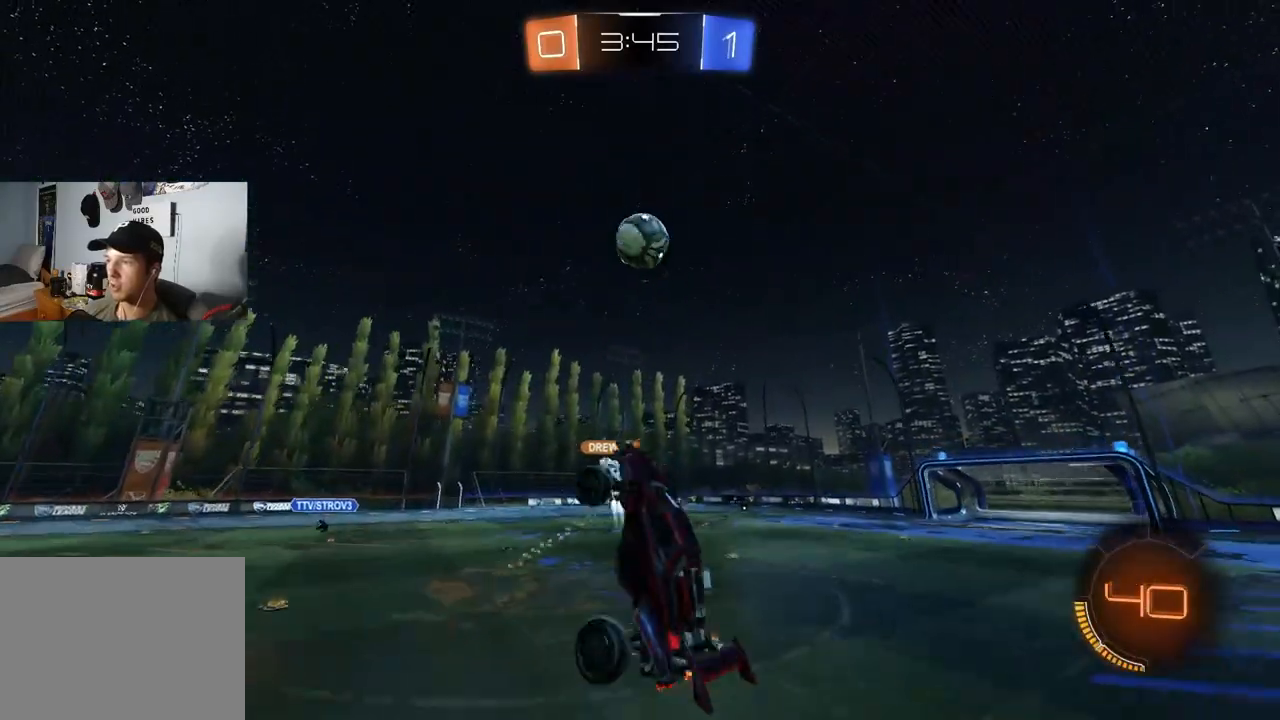
{"buttons": [], "left_stick": "up-left", "right_stick": "center", "events": [[50, "left_stick", "up"], [133, "R1", "up"], [267, "left_stick", "up-left"]]}
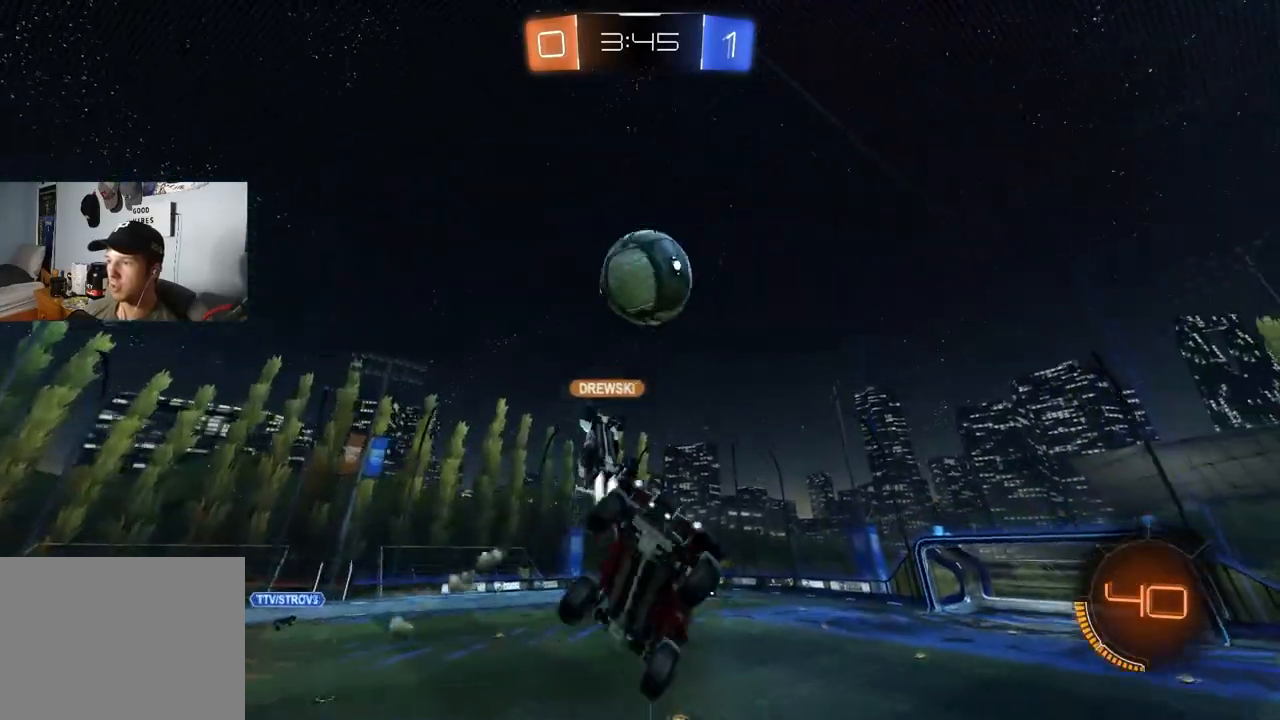
{"buttons": ["R1", "R2"], "left_stick": "right", "right_stick": "center", "events": [[100, "R2", "down"], [250, "R1", "down"], [317, "TRIANGLE", "down"], [417, "TRIANGLE", "up"], [500, "left_stick", "right"]]}
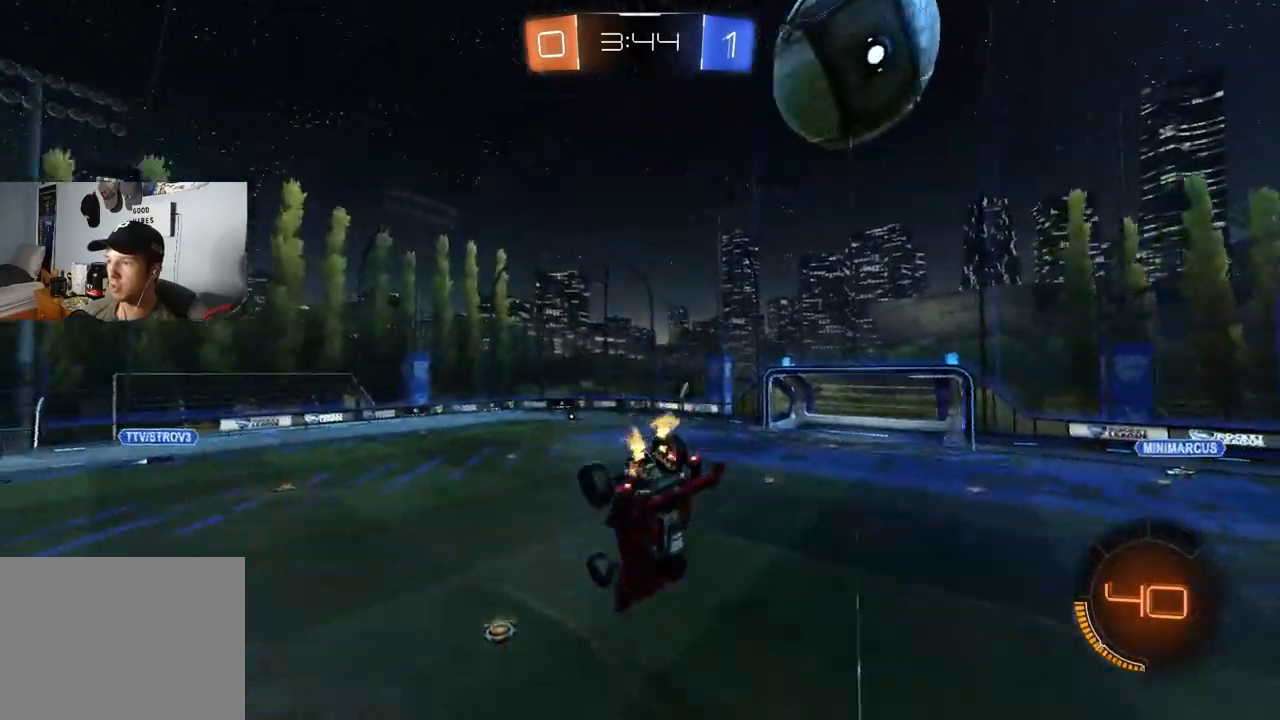
{"buttons": ["R1", "R2"], "left_stick": "center", "right_stick": "center", "events": [[117, "TRIANGLE", "down"], [117, "left_stick", "center"], [150, "CIRCLE", "down"], [250, "TRIANGLE", "up"], [350, "left_stick", "down"], [433, "left_stick", "center"], [483, "CIRCLE", "up"]]}
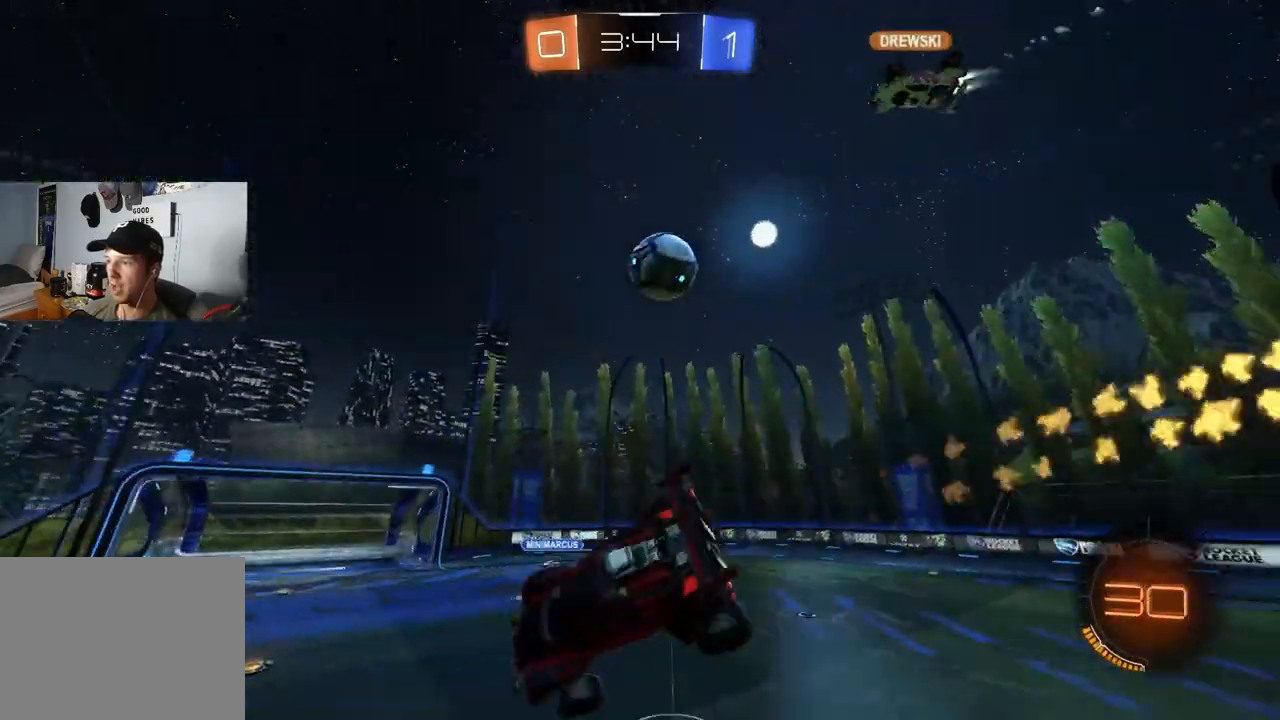
{"buttons": ["CIRCLE", "R2"], "left_stick": "left", "right_stick": "center", "events": [[17, "left_stick", "down"], [67, "R1", "up"], [150, "left_stick", "center"], [233, "CIRCLE", "down"], [233, "left_stick", "left"]]}
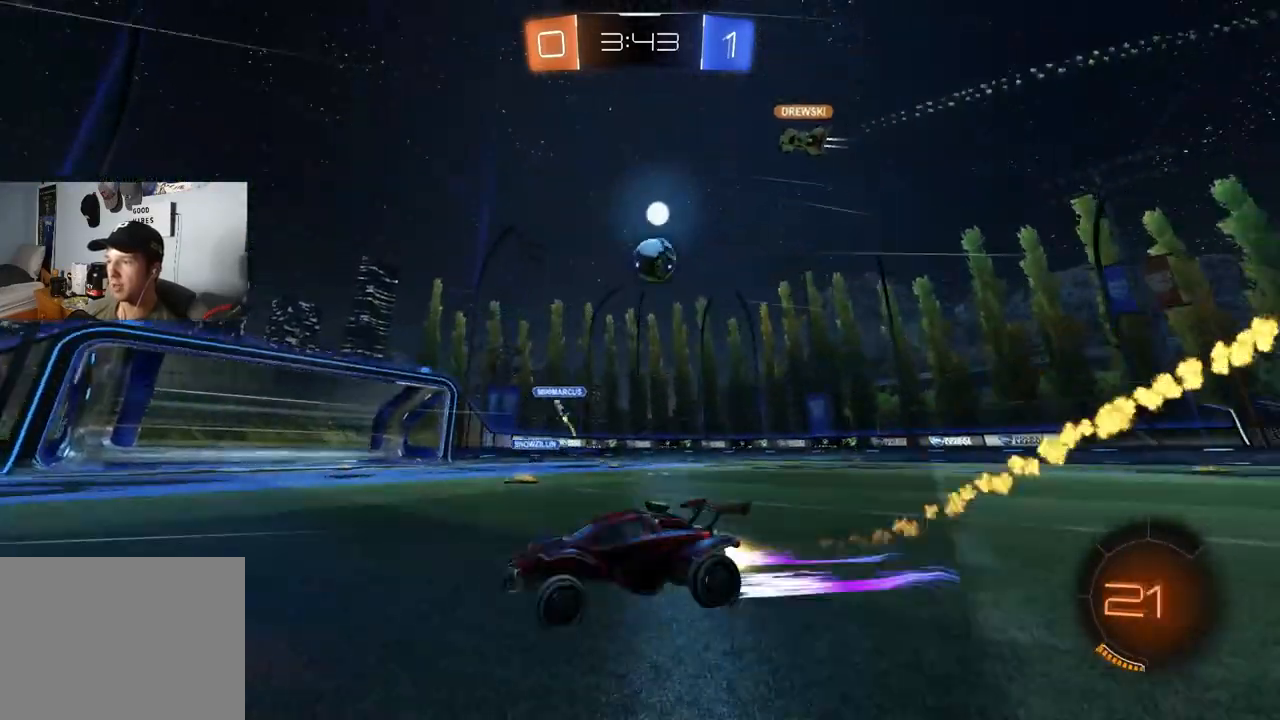
{"buttons": ["CIRCLE", "R2"], "left_stick": "left", "right_stick": "center", "events": []}
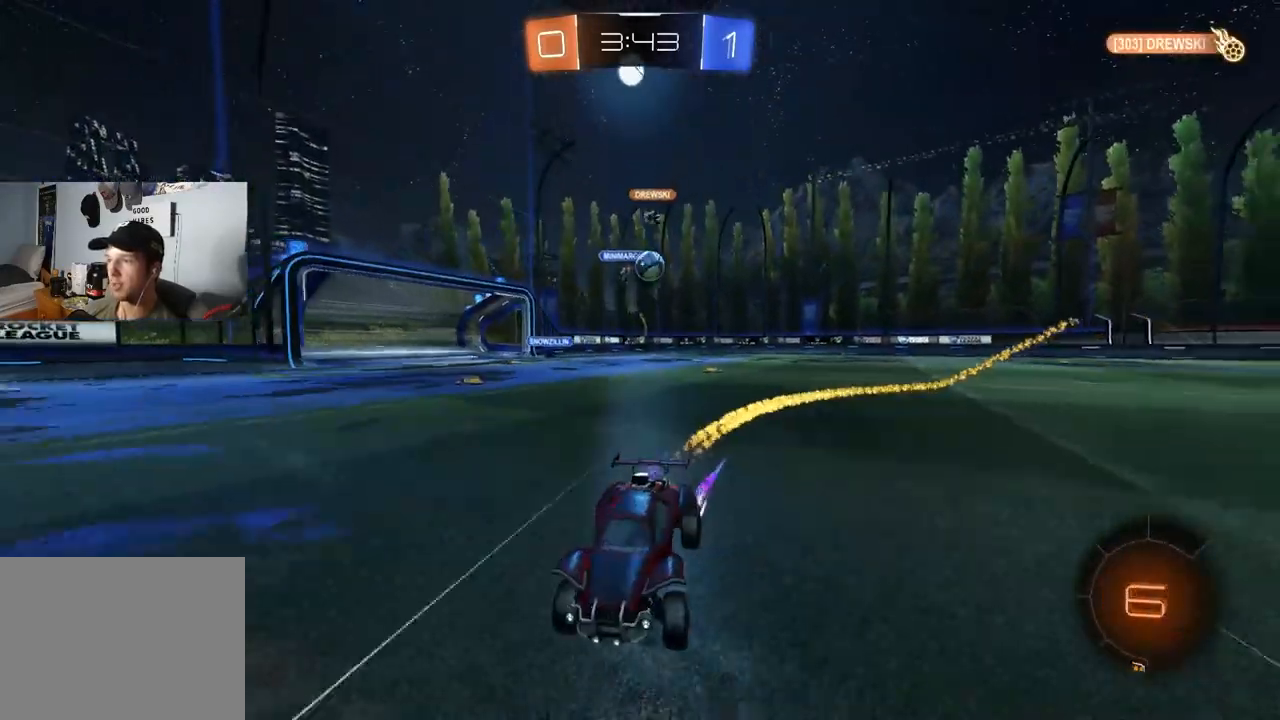
{"buttons": ["R2"], "left_stick": "center", "right_stick": "center", "events": [[33, "CIRCLE", "up"], [100, "left_stick", "center"], [250, "TRIANGLE", "down"], [333, "left_stick", "left"], [367, "TRIANGLE", "up"], [483, "left_stick", "center"]]}
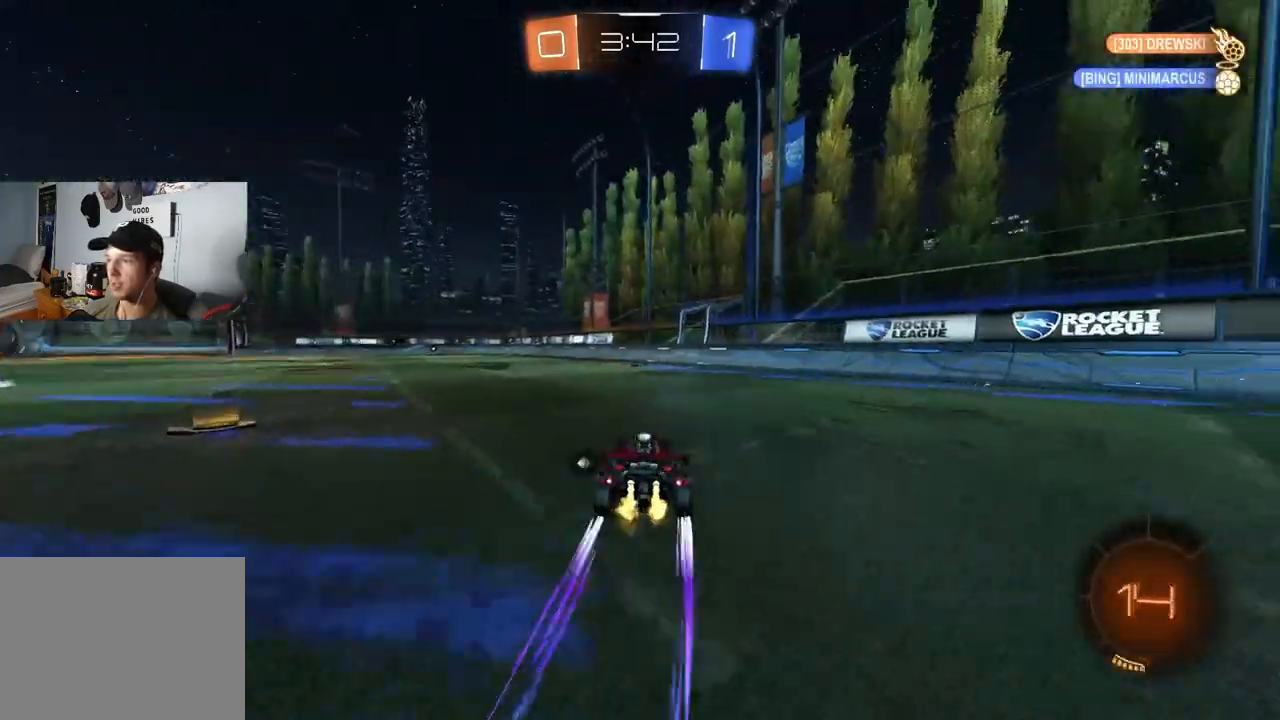
{"buttons": ["R2"], "left_stick": "left", "right_stick": "center", "events": [[167, "TRIANGLE", "down"], [267, "TRIANGLE", "up"], [267, "left_stick", "right"], [383, "left_stick", "center"], [450, "left_stick", "left"]]}
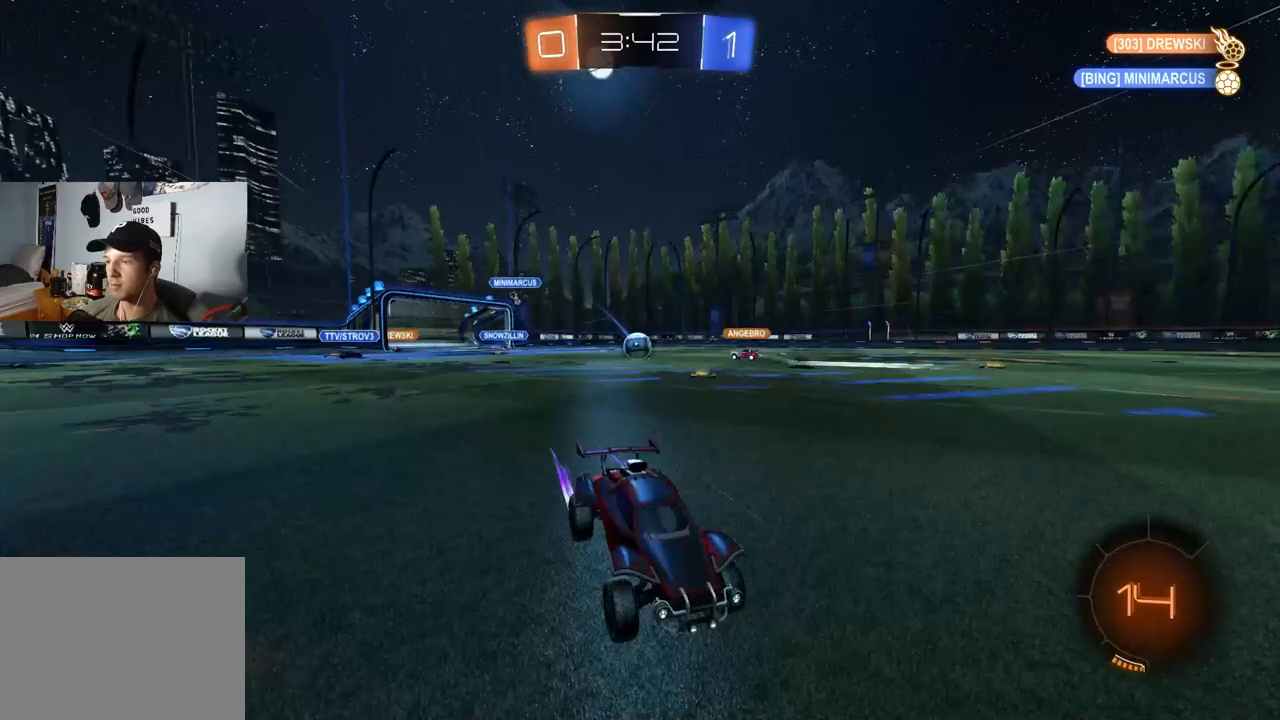
{"buttons": ["CIRCLE", "R2"], "left_stick": "left", "right_stick": "center", "events": [[117, "left_stick", "center"], [250, "left_stick", "left"], [400, "CIRCLE", "down"]]}
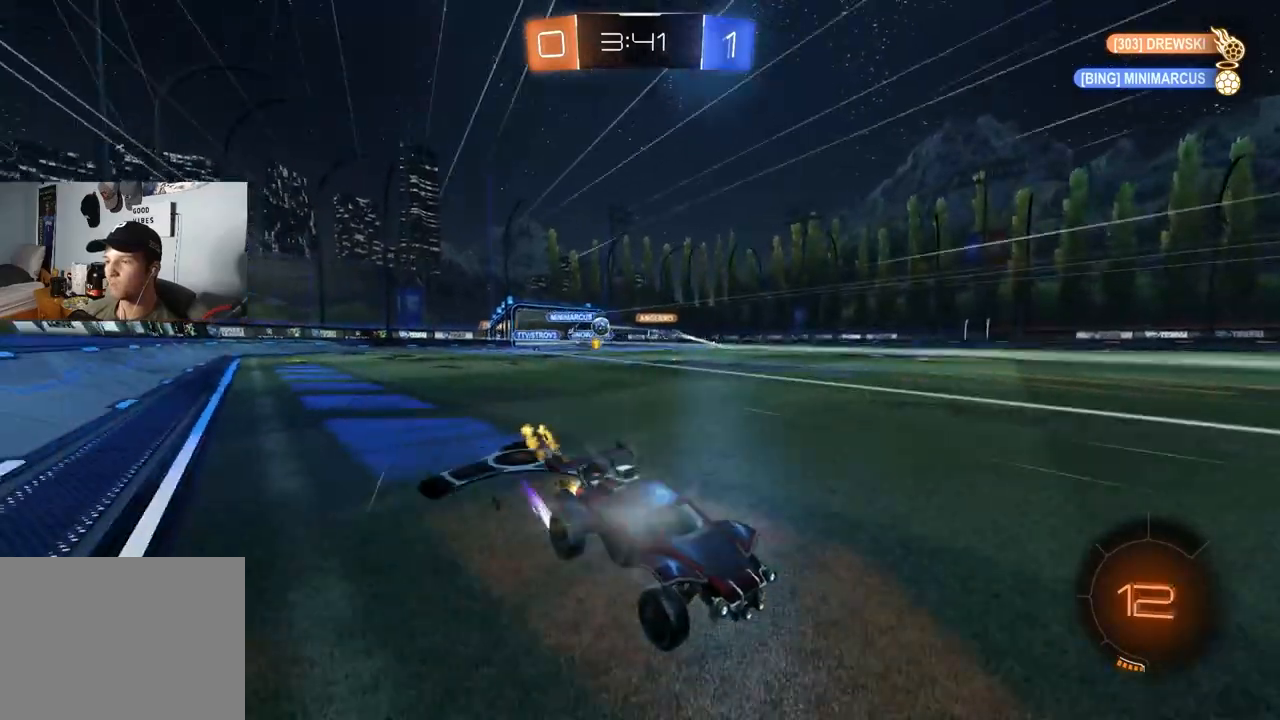
{"buttons": ["R2"], "left_stick": "left", "right_stick": "center", "events": [[17, "L1", "down"], [133, "L1", "up"], [333, "CIRCLE", "up"], [383, "L1", "down"], [450, "L1", "up"]]}
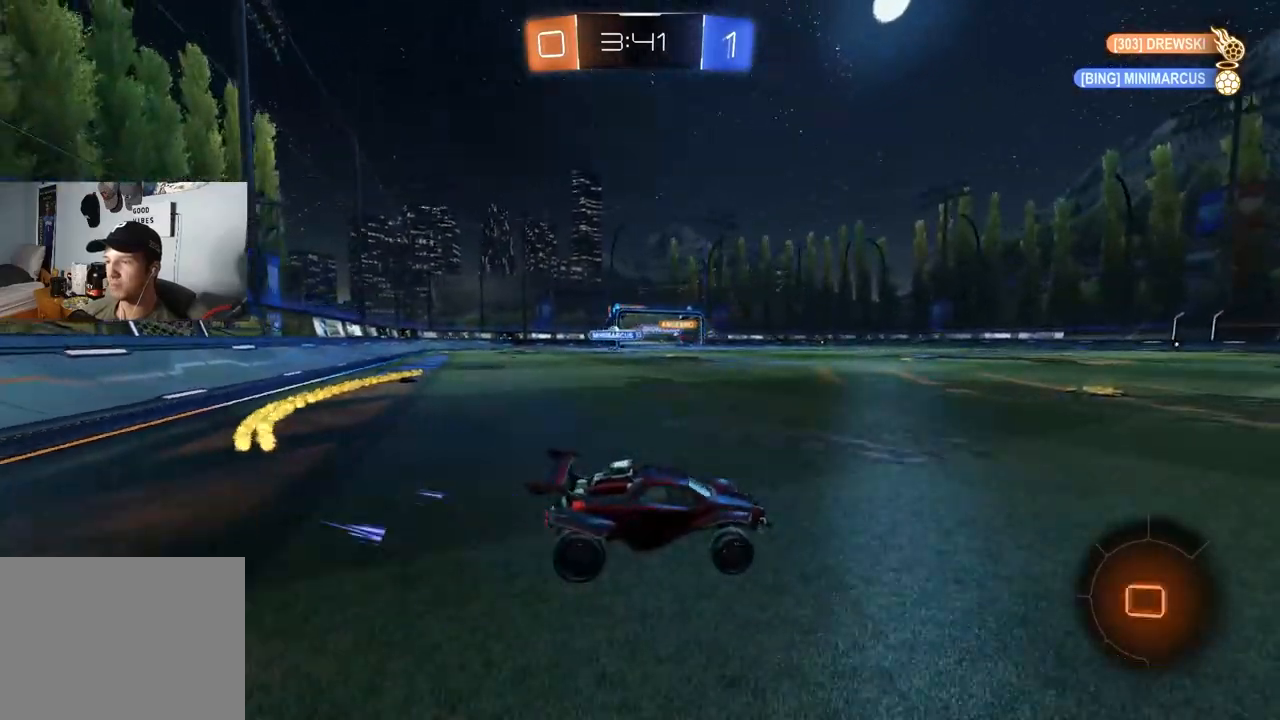
{"buttons": ["R2"], "left_stick": "center", "right_stick": "center", "events": [[317, "left_stick", "center"]]}
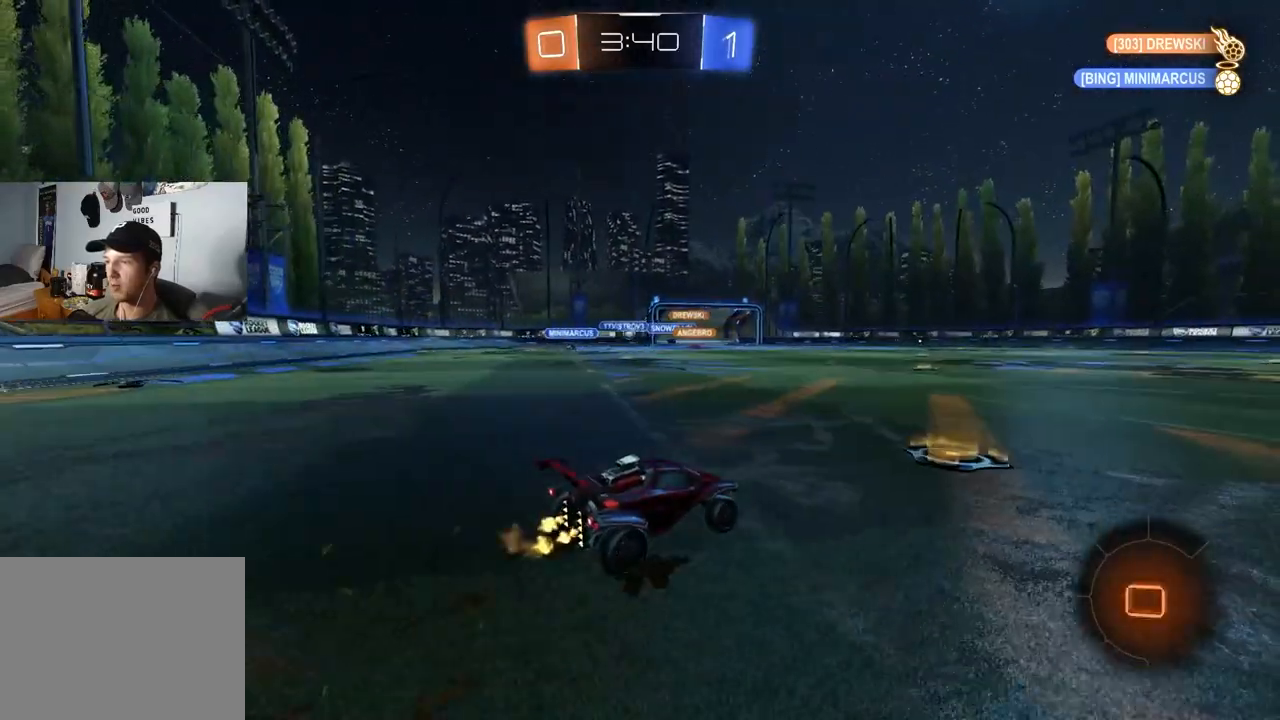
{"buttons": ["R2"], "left_stick": "left", "right_stick": "center", "events": [[100, "left_stick", "left"], [150, "L1", "down"], [250, "L1", "up"], [367, "left_stick", "center"], [500, "left_stick", "left"]]}
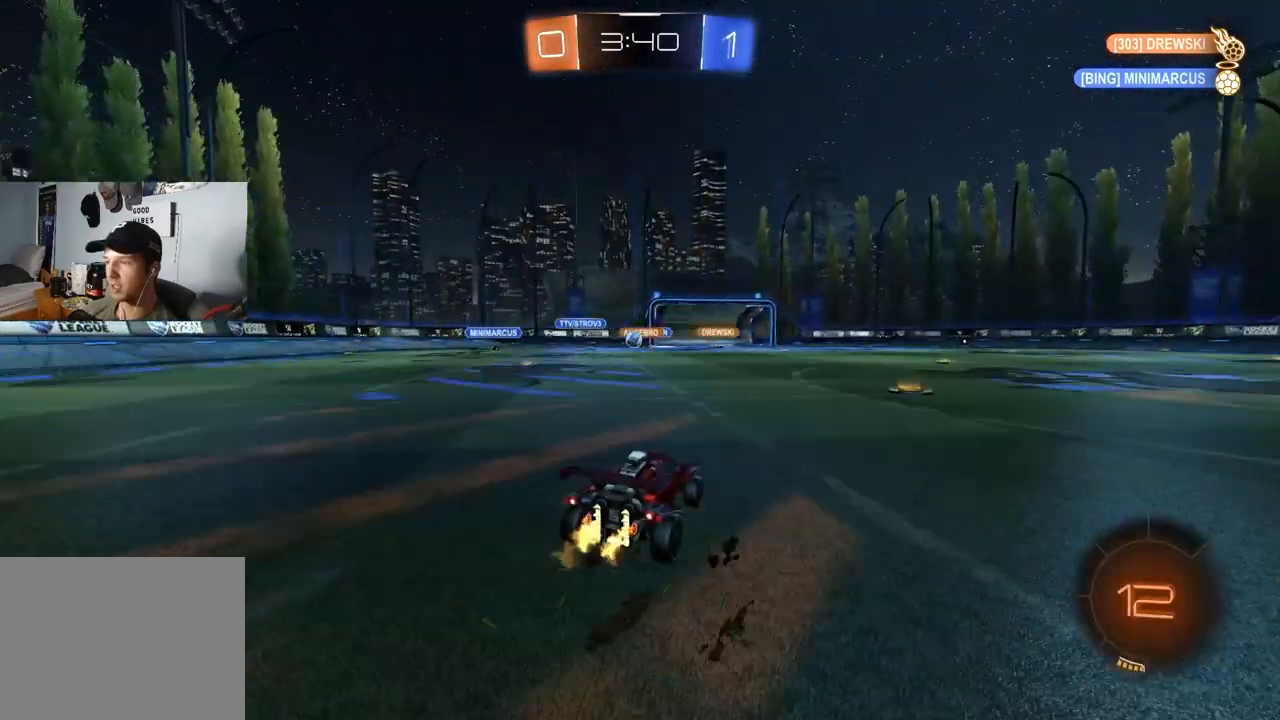
{"buttons": ["CIRCLE", "R2"], "left_stick": "center", "right_stick": "center", "events": [[67, "CIRCLE", "down"], [183, "left_stick", "center"]]}
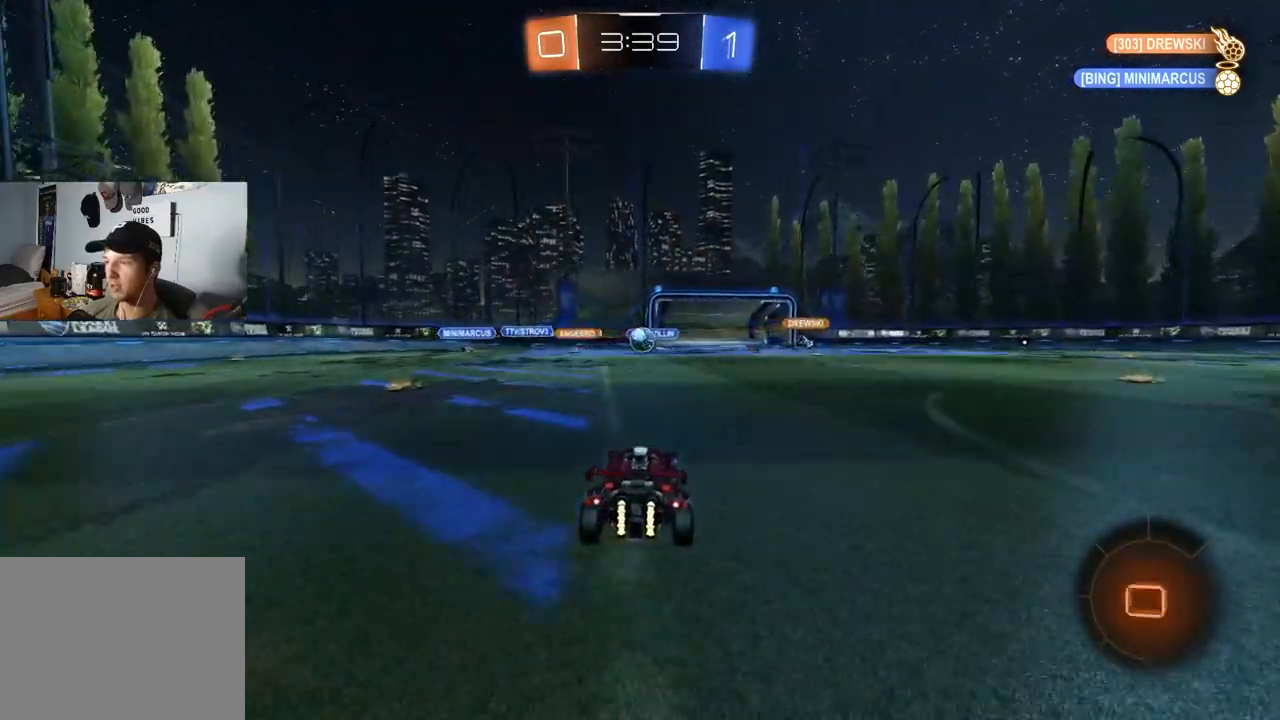
{"buttons": [], "left_stick": "center", "right_stick": "center", "events": [[100, "CIRCLE", "up"], [383, "R2", "up"]]}
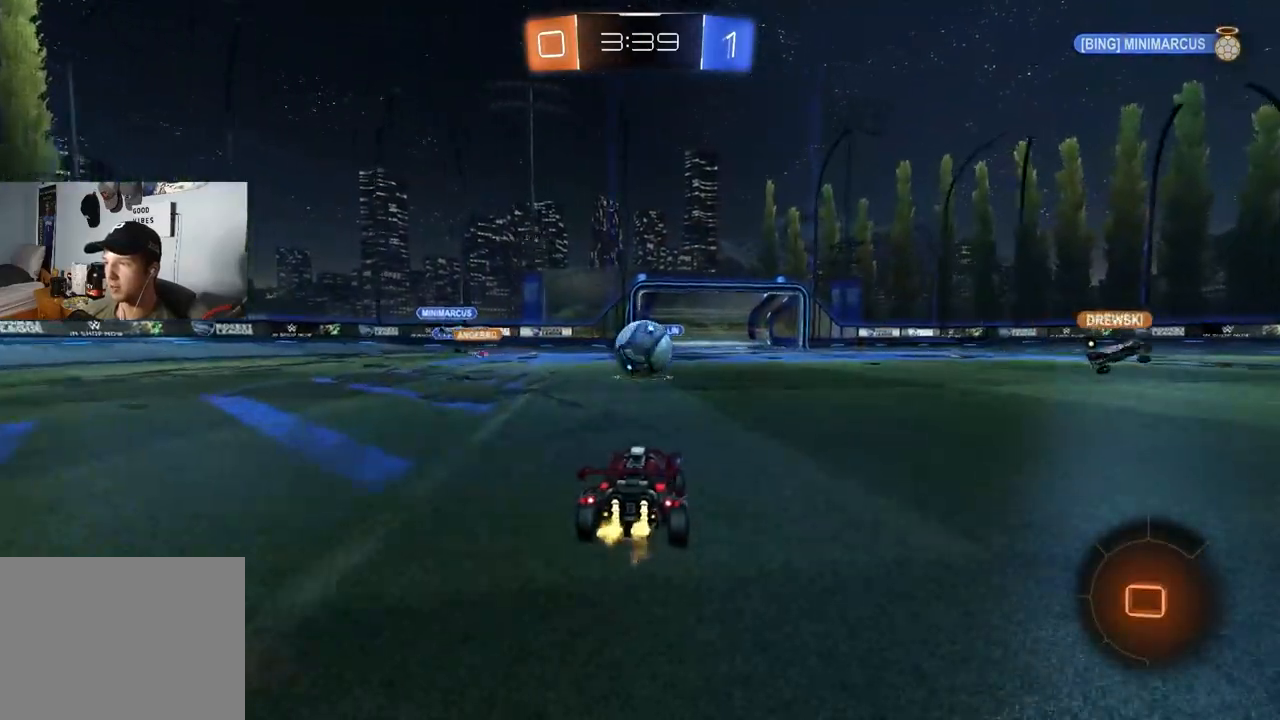
{"buttons": ["R2"], "left_stick": "right", "right_stick": "center", "events": [[100, "R2", "down"], [133, "left_stick", "right"]]}
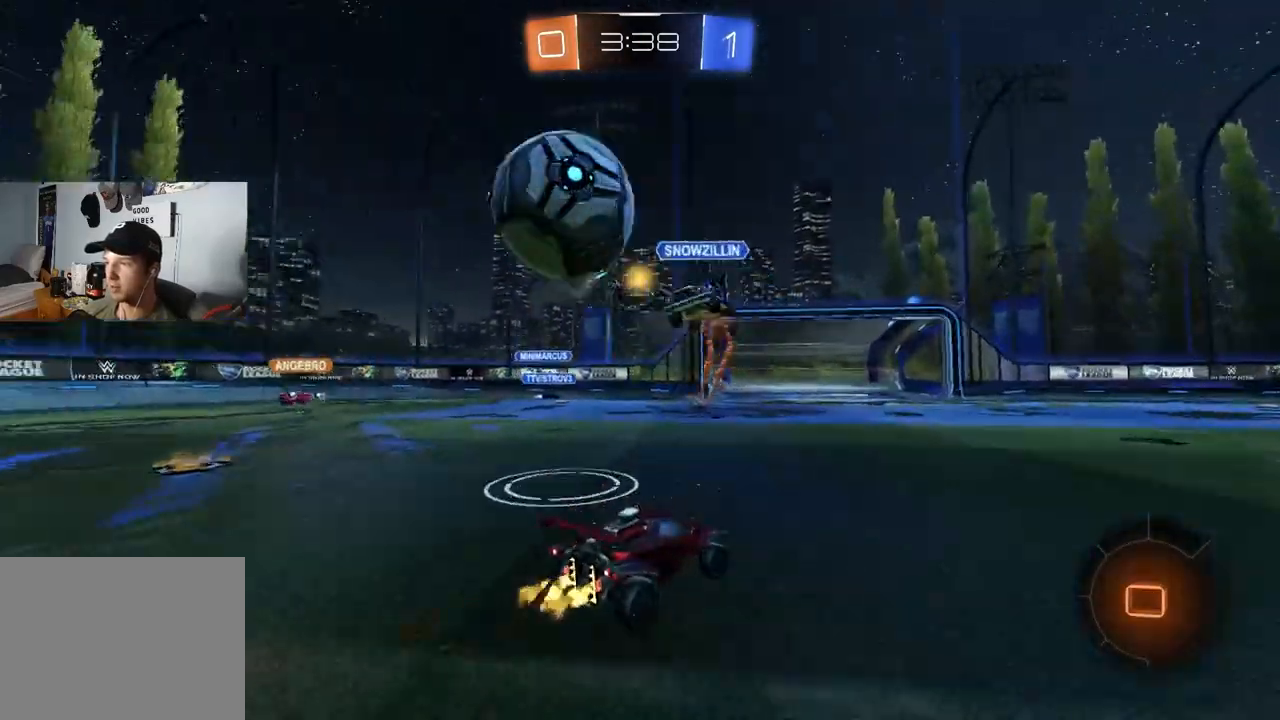
{"buttons": ["TRIANGLE", "R2"], "left_stick": "center", "right_stick": "center", "events": [[83, "left_stick", "center"], [167, "left_stick", "down-right"], [433, "TRIANGLE", "down"], [483, "left_stick", "center"]]}
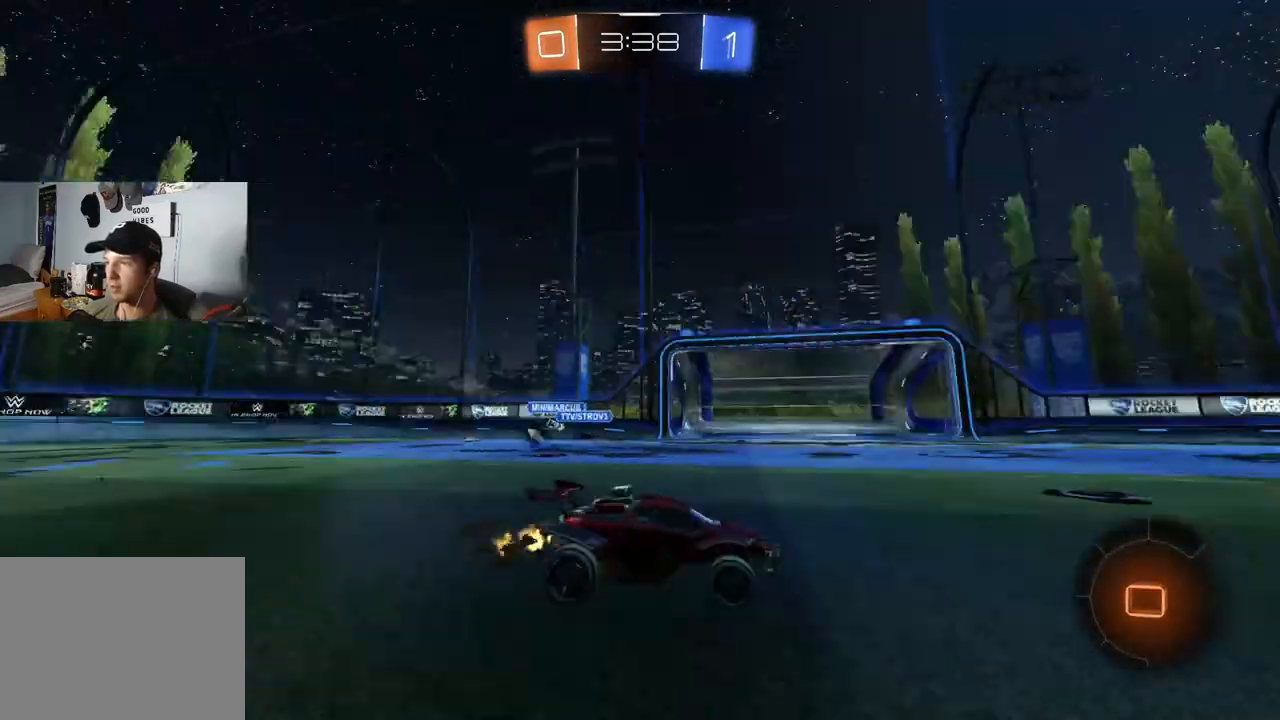
{"buttons": ["CROSS", "CIRCLE", "L1", "R2"], "left_stick": "down", "right_stick": "center", "events": [[17, "TRIANGLE", "up"], [17, "left_stick", "left"], [167, "left_stick", "center"], [233, "left_stick", "up-right"], [267, "CIRCLE", "down"], [300, "CROSS", "down"], [300, "L1", "down"], [350, "CIRCLE", "up"], [350, "CROSS", "up"], [400, "CIRCLE", "down"], [400, "CROSS", "down"], [400, "left_stick", "up-left"], [450, "left_stick", "down"]]}
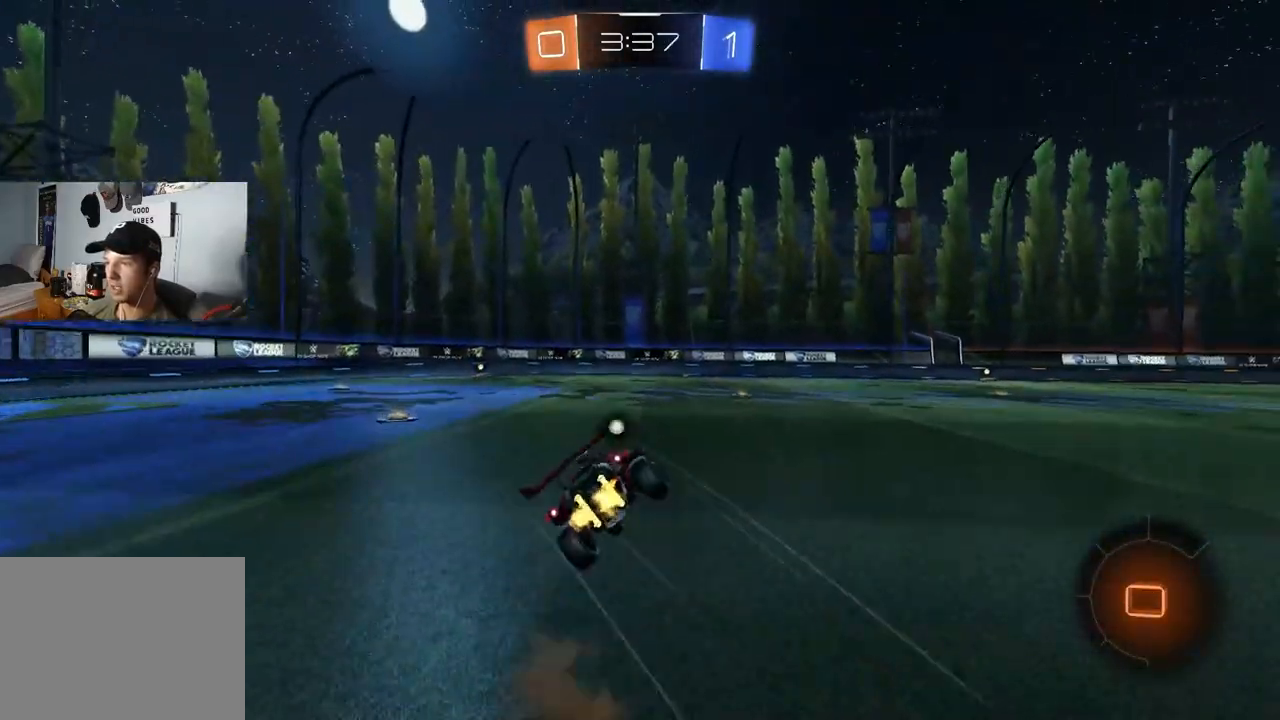
{"buttons": ["TRIANGLE", "L1", "R2"], "left_stick": "down-left", "right_stick": "center", "events": [[50, "CROSS", "up"], [167, "CIRCLE", "up"], [350, "left_stick", "left"], [433, "left_stick", "down-left"], [483, "TRIANGLE", "down"]]}
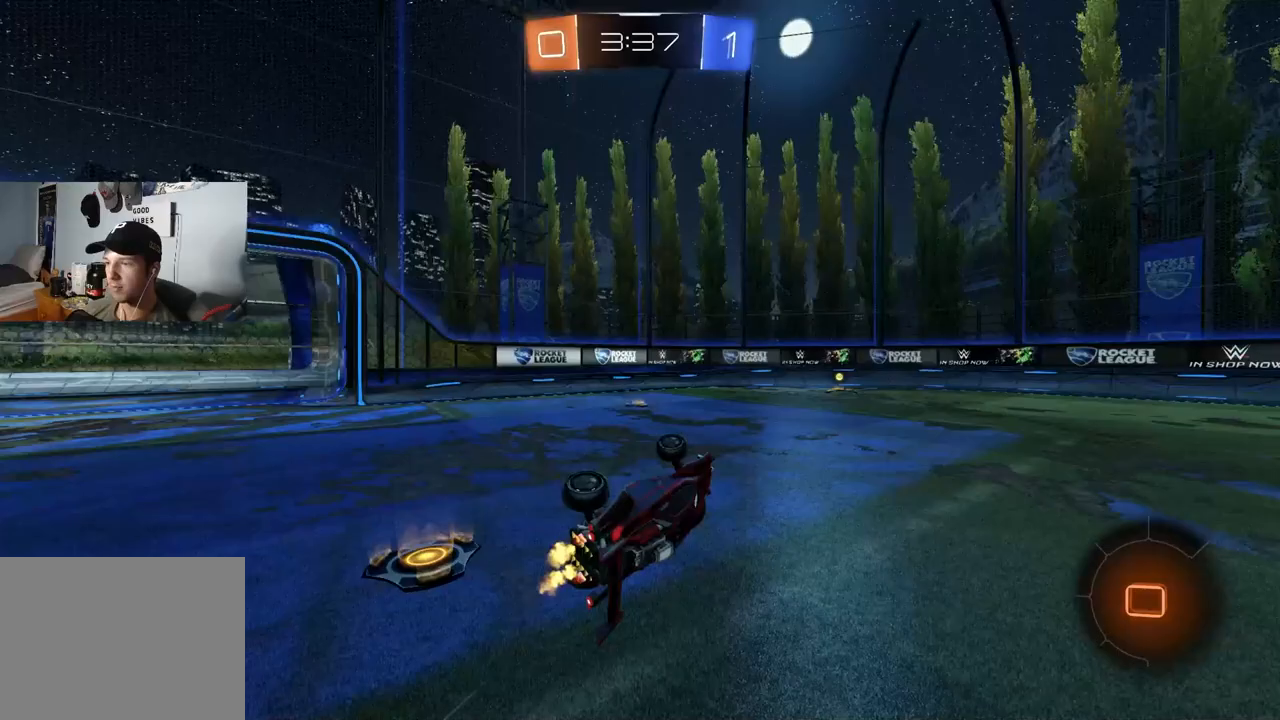
{"buttons": ["R2"], "left_stick": "center", "right_stick": "center", "events": [[67, "left_stick", "left"], [100, "TRIANGLE", "up"], [133, "L1", "up"], [167, "left_stick", "center"], [333, "TRIANGLE", "down"], [417, "TRIANGLE", "up"]]}
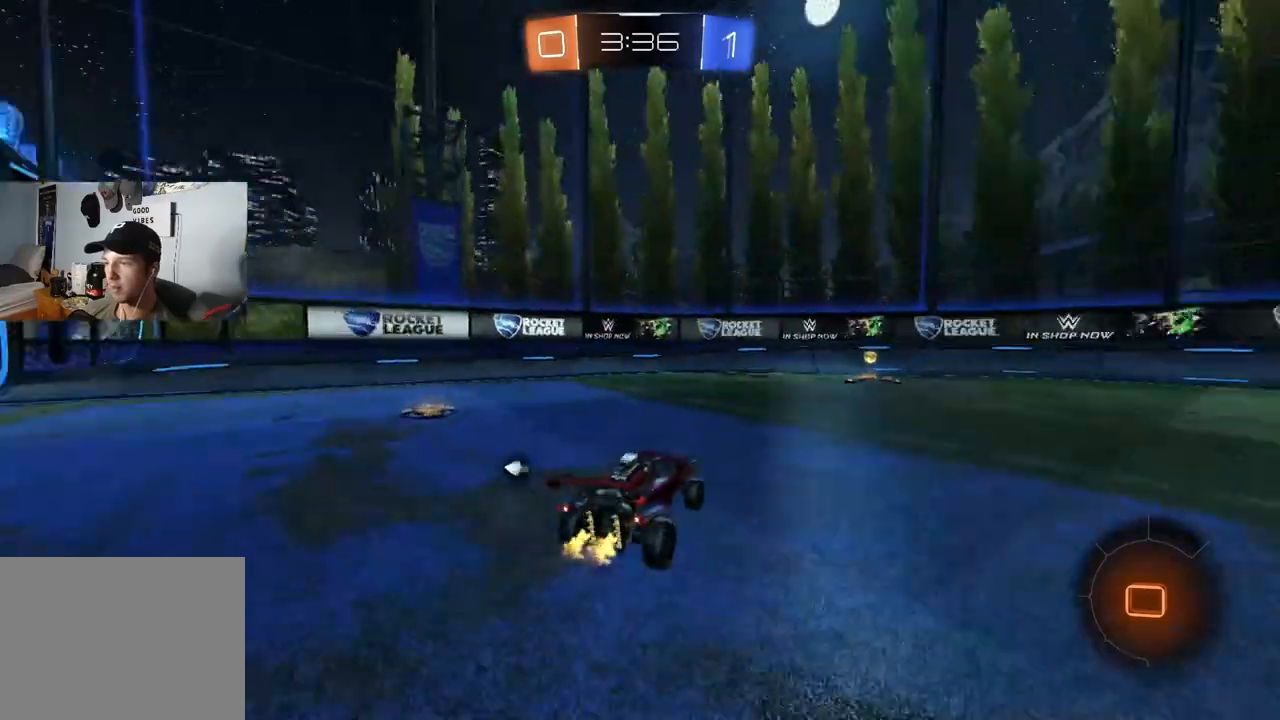
{"buttons": ["L1", "R2"], "left_stick": "right", "right_stick": "center", "events": [[183, "TRIANGLE", "down"], [267, "TRIANGLE", "up"], [283, "left_stick", "right"], [367, "L1", "down"]]}
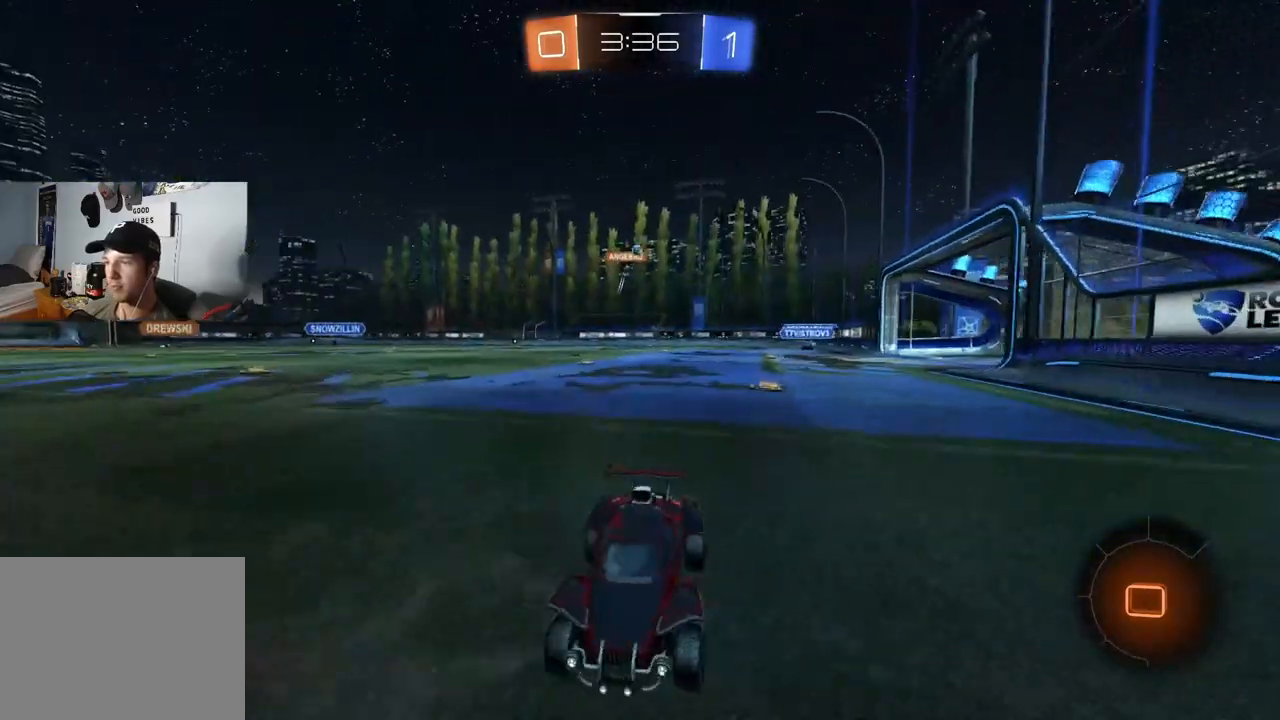
{"buttons": ["CIRCLE", "R2"], "left_stick": "right", "right_stick": "center", "events": [[17, "L1", "up"], [283, "CIRCLE", "down"], [400, "L1", "down"], [500, "L1", "up"]]}
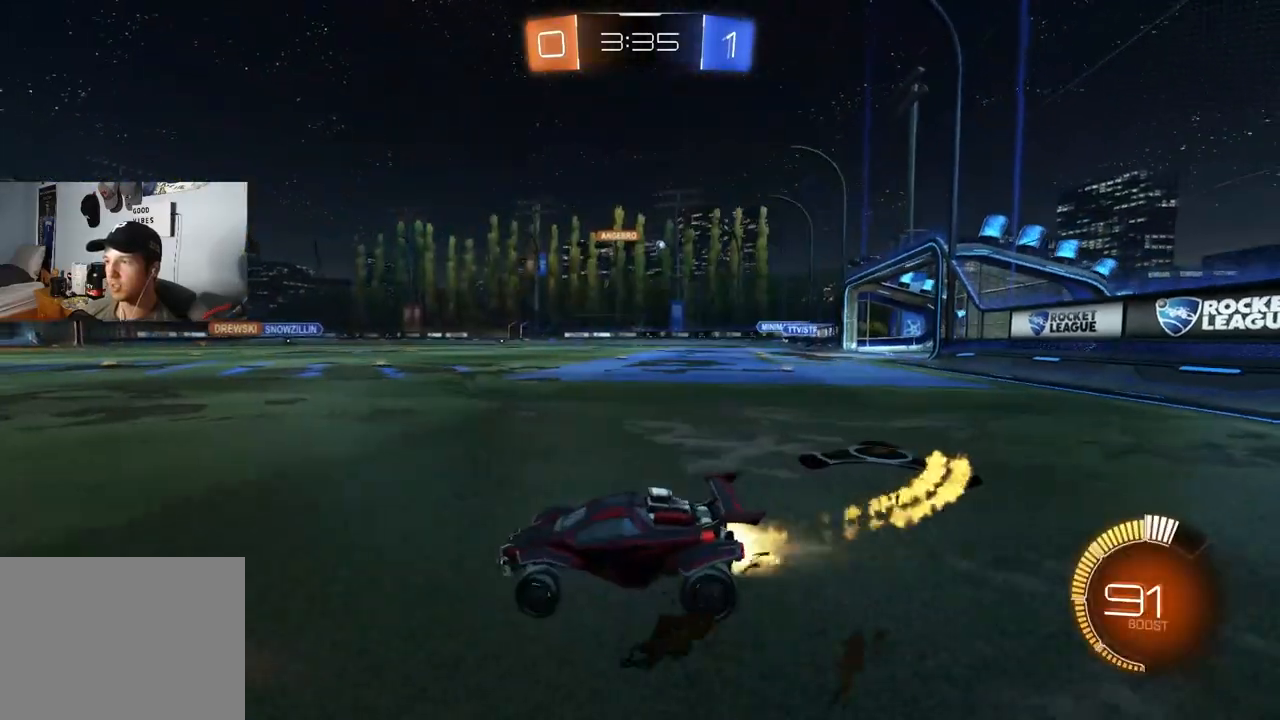
{"buttons": ["R2"], "left_stick": "center", "right_stick": "center", "events": [[150, "left_stick", "center"], [367, "CIRCLE", "up"]]}
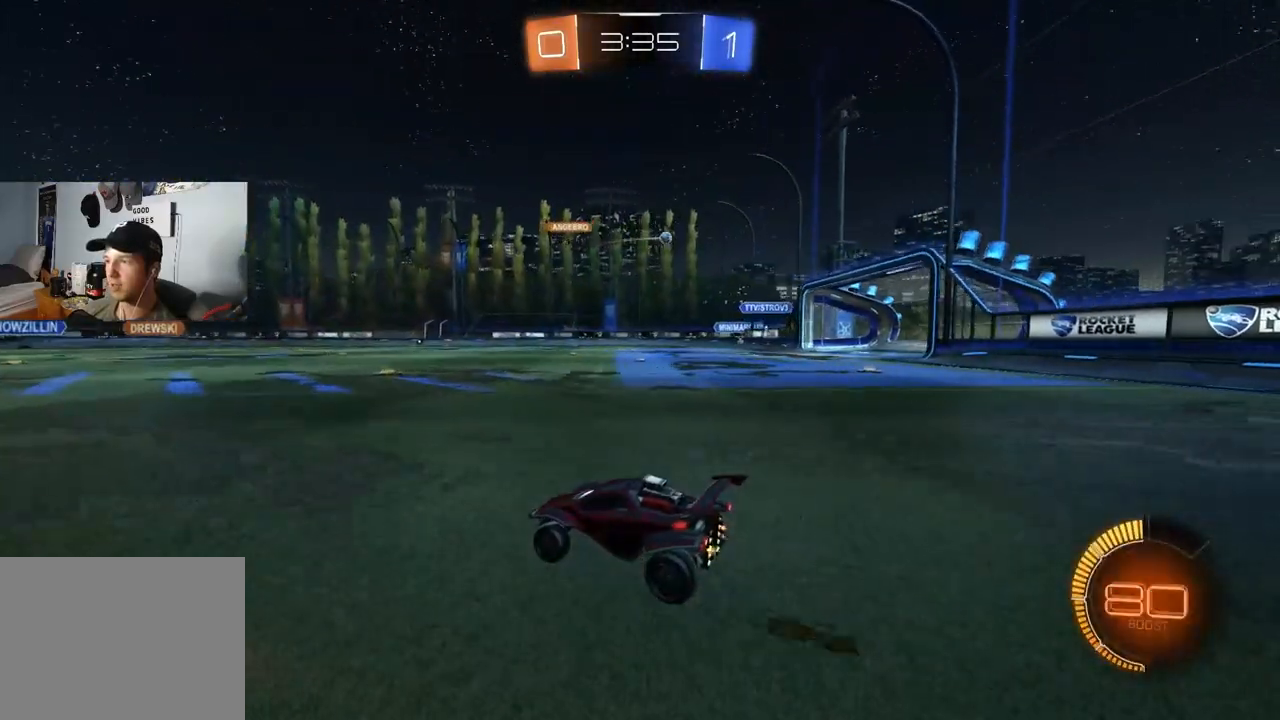
{"buttons": ["R2"], "left_stick": "down-left", "right_stick": "center", "events": [[250, "left_stick", "right"], [367, "left_stick", "center"], [417, "left_stick", "down-left"]]}
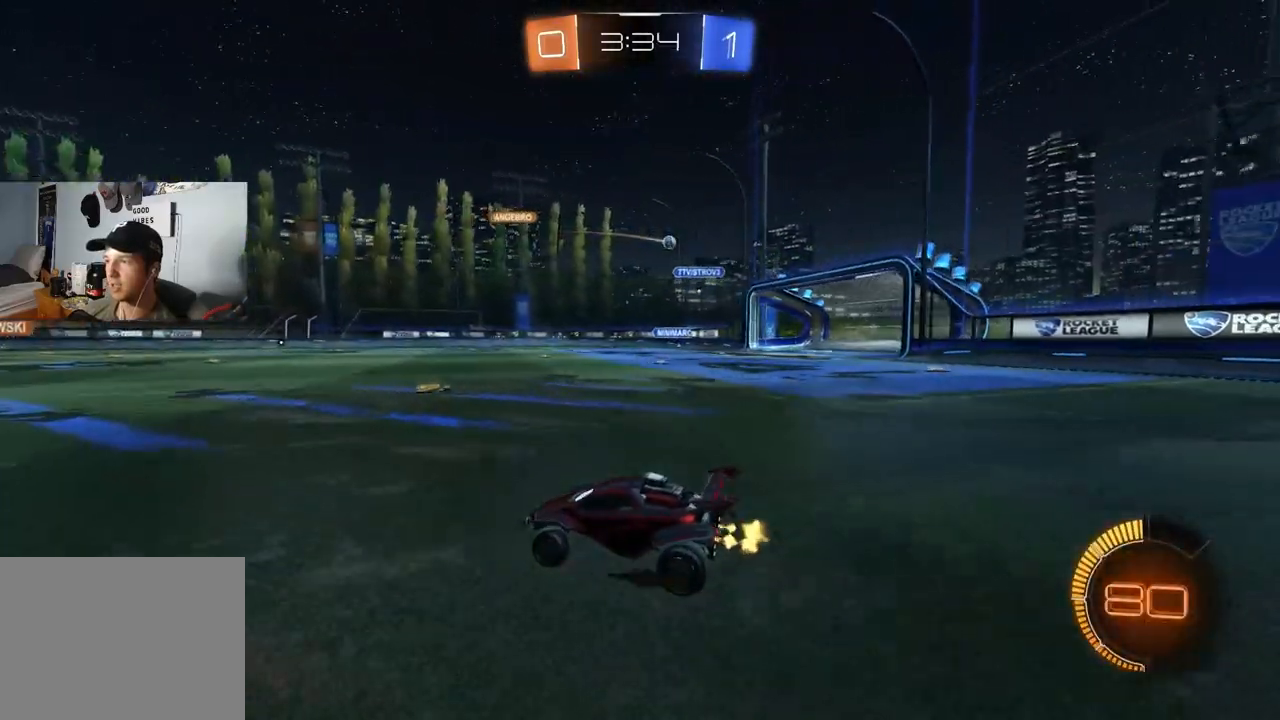
{"buttons": ["R2"], "left_stick": "center", "right_stick": "center", "events": [[50, "left_stick", "center"]]}
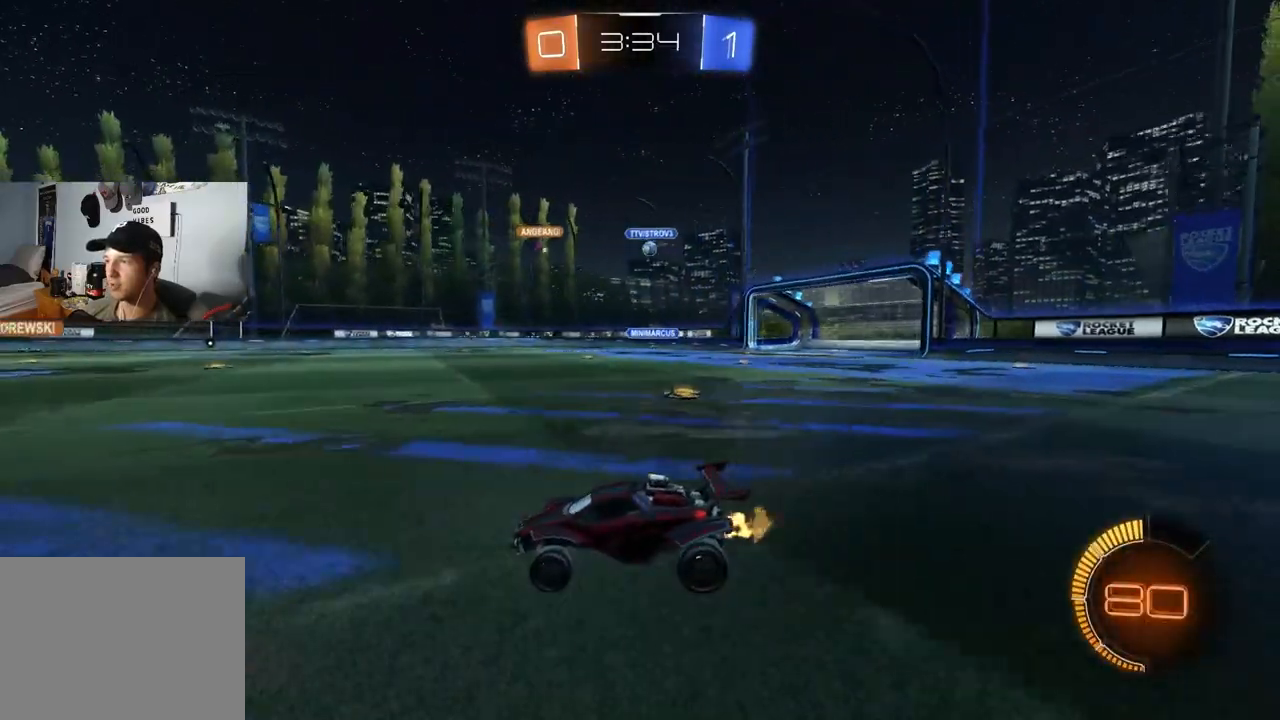
{"buttons": ["R2"], "left_stick": "left", "right_stick": "center", "events": [[167, "left_stick", "down-right"], [350, "left_stick", "down-left"], [400, "left_stick", "left"]]}
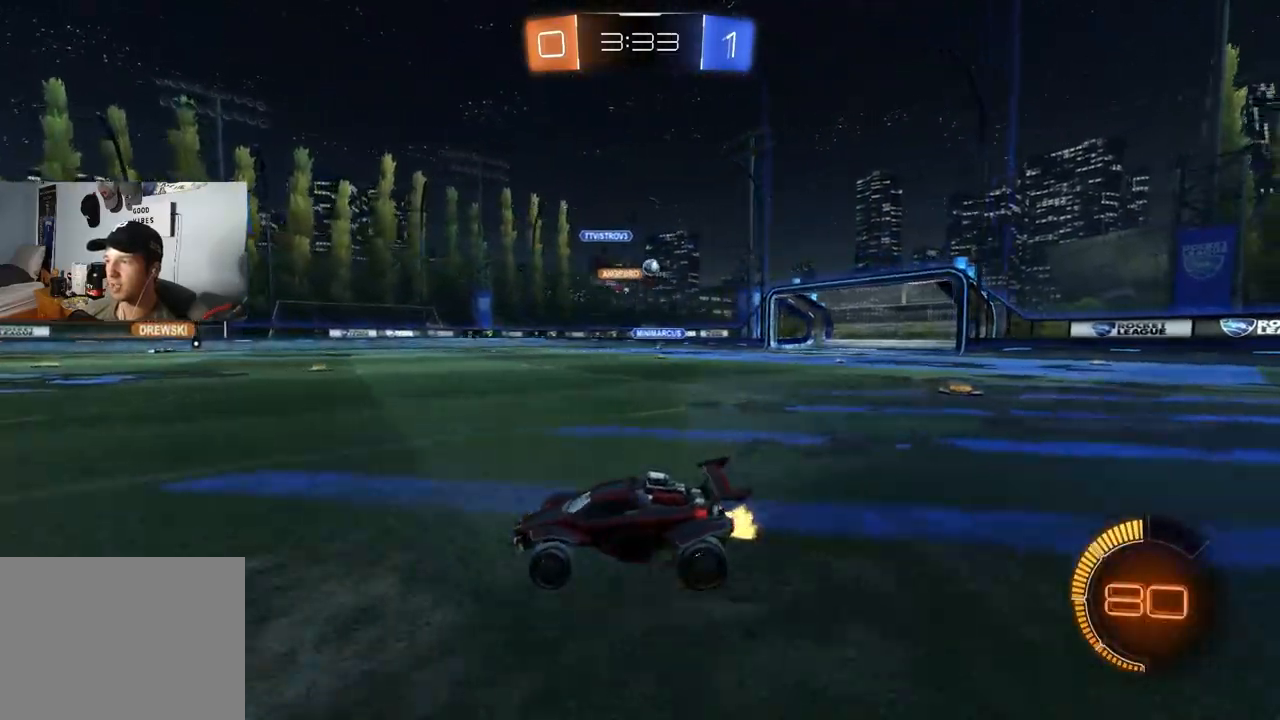
{"buttons": ["R2"], "left_stick": "right", "right_stick": "center", "events": [[17, "left_stick", "center"], [467, "left_stick", "right"]]}
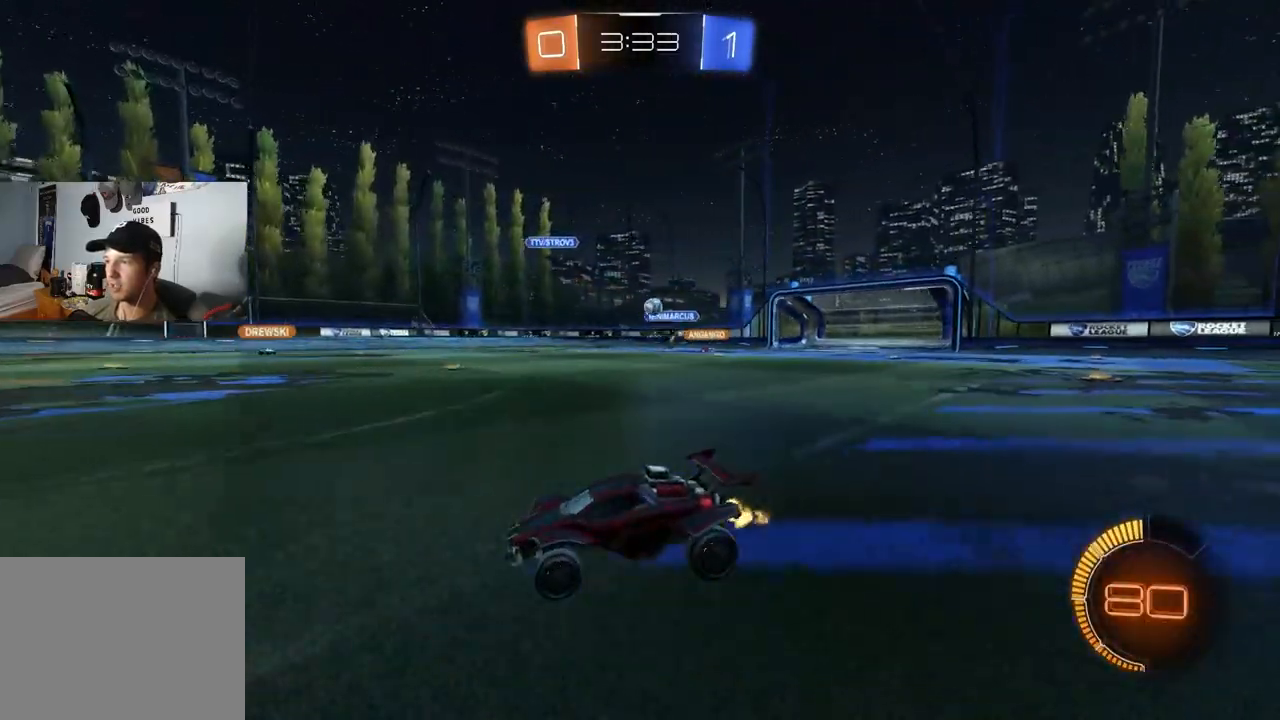
{"buttons": [], "left_stick": "down-right", "right_stick": "center", "events": [[67, "left_stick", "center"], [333, "R2", "up"], [483, "left_stick", "down-right"]]}